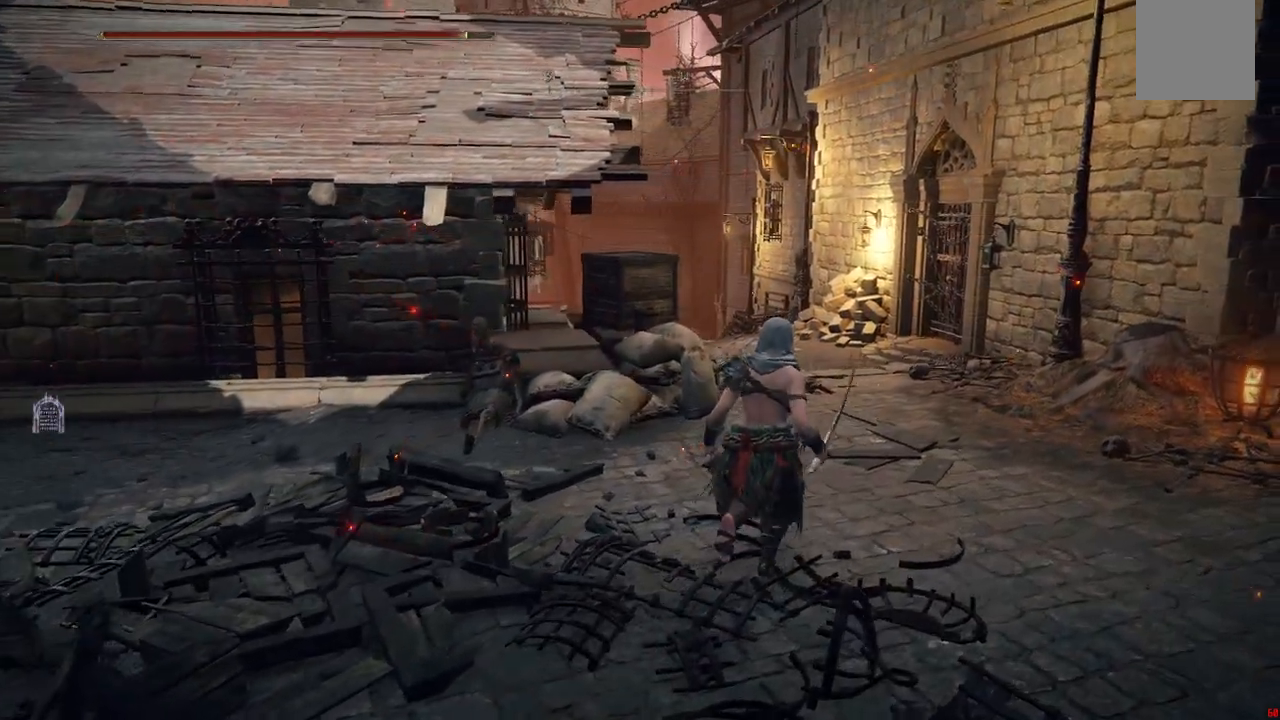
Gameplay with a controller (Xbox layout); each line is a JSON object with the inputs held at the frame after it. "events" lists button and stick changes between this image and that frame as [ms after this image, input, new state], when the widget could be followed in between. Not read: L3 R3.
{"buttons": [], "left_stick": "up-right", "right_stick": "left", "events": [[483, "right_stick", "left"]]}
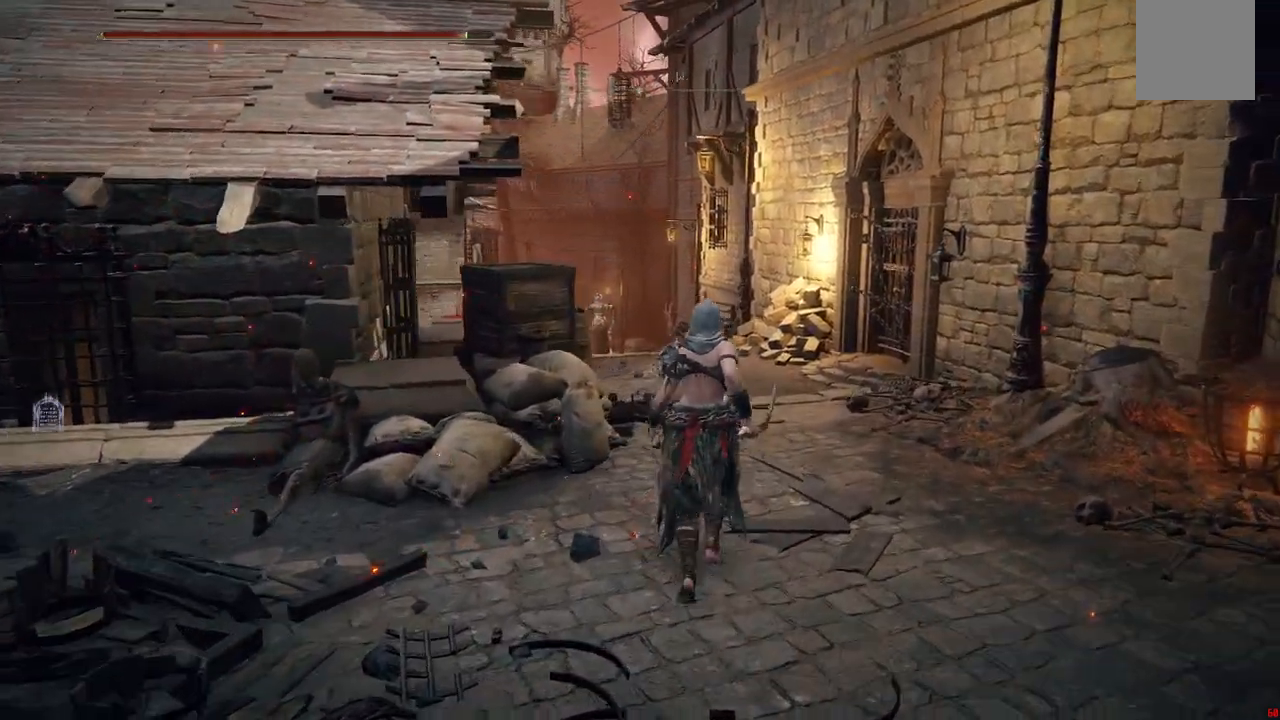
{"buttons": [], "left_stick": "up-right", "right_stick": "center", "events": [[50, "right_stick", "down-left"], [283, "right_stick", "center"]]}
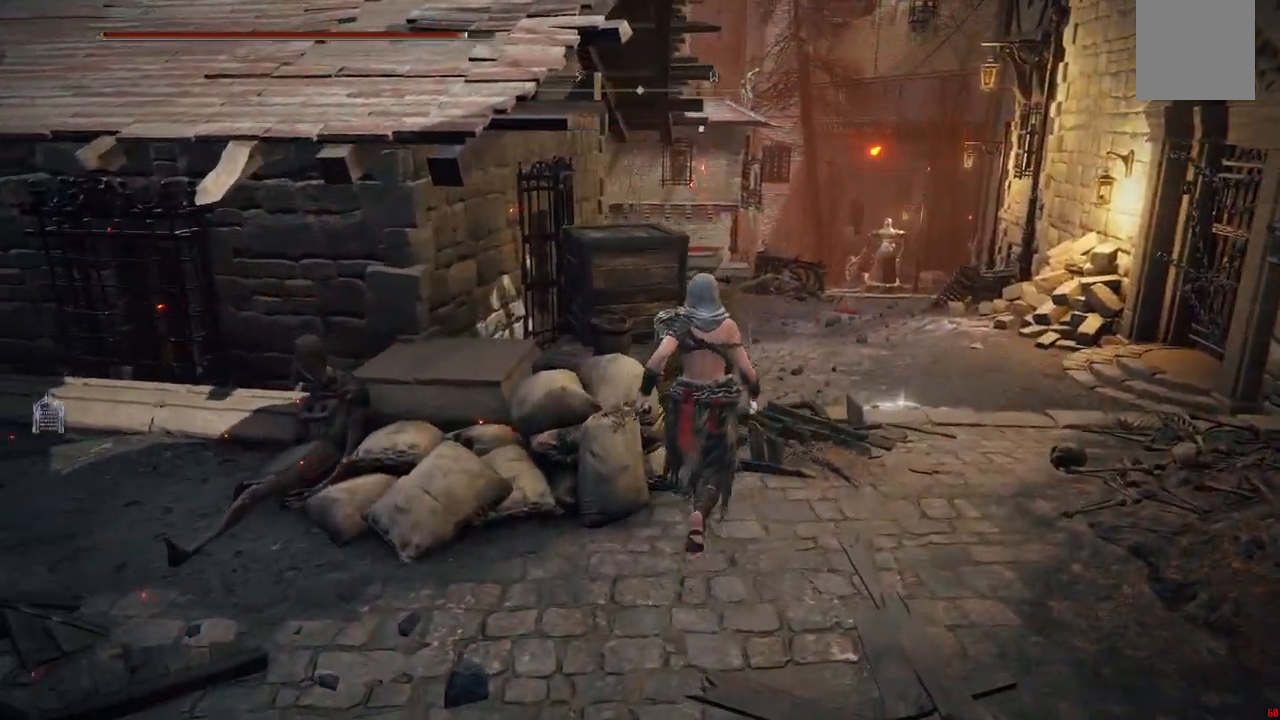
{"buttons": [], "left_stick": "up-right", "right_stick": "down-left", "events": [[367, "right_stick", "down-left"]]}
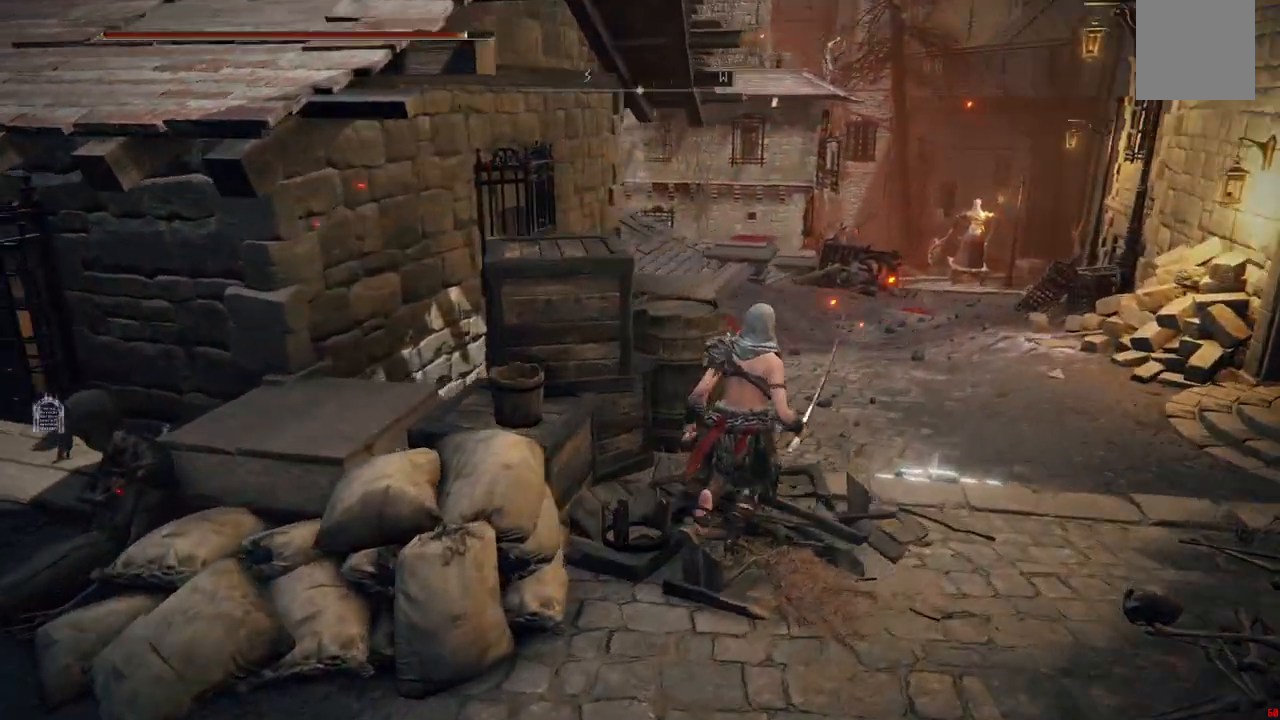
{"buttons": [], "left_stick": "up-right", "right_stick": "left", "events": [[350, "right_stick", "left"]]}
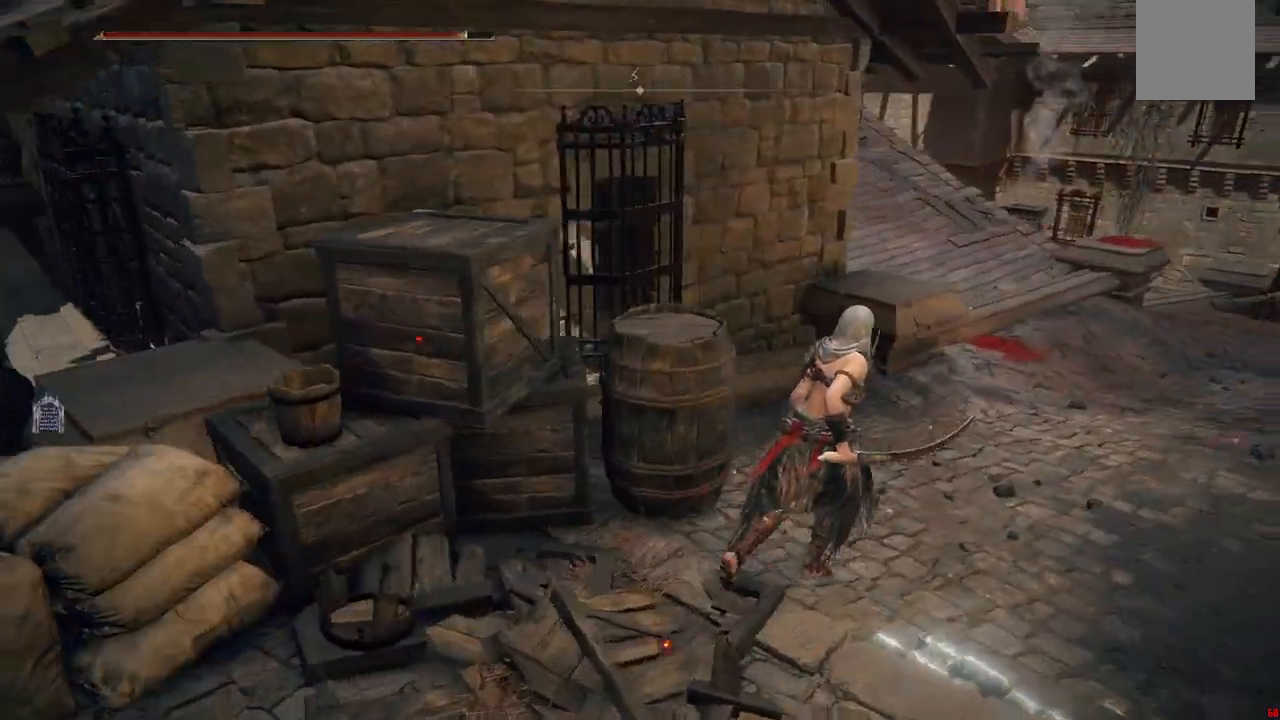
{"buttons": [], "left_stick": "up-right", "right_stick": "left", "events": []}
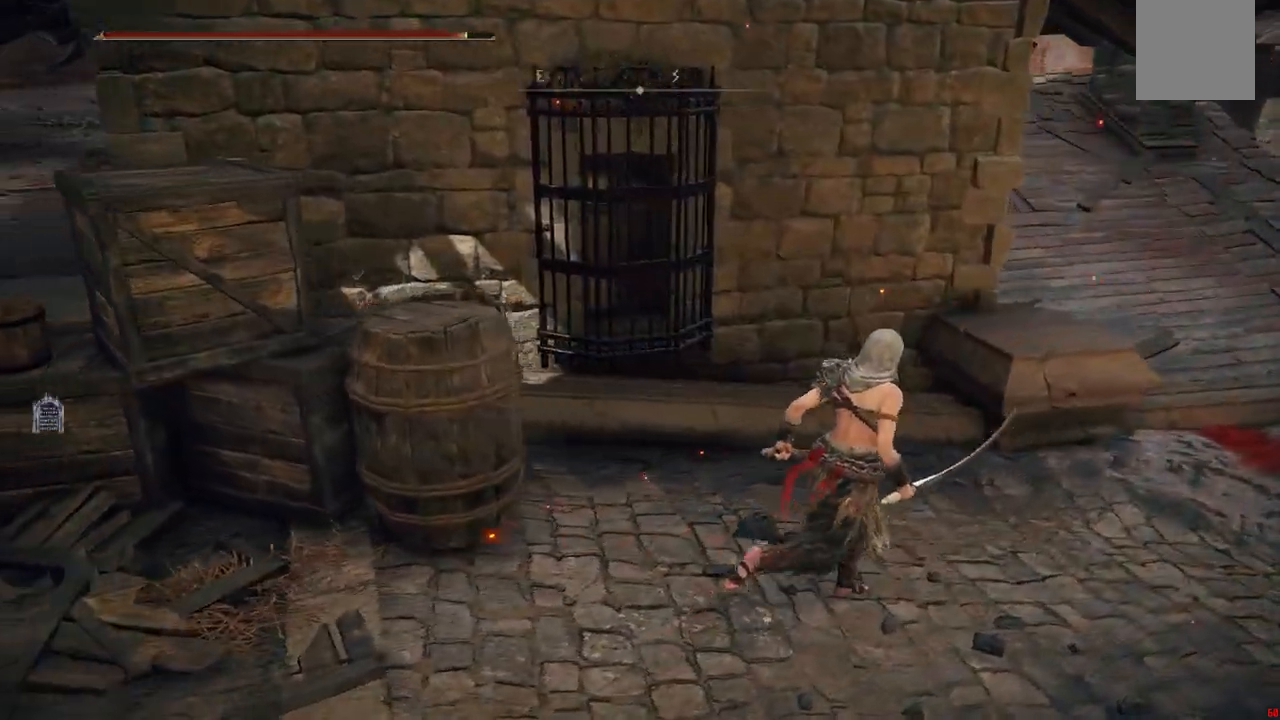
{"buttons": [], "left_stick": "up-right", "right_stick": "up-left", "events": [[167, "right_stick", "up-left"]]}
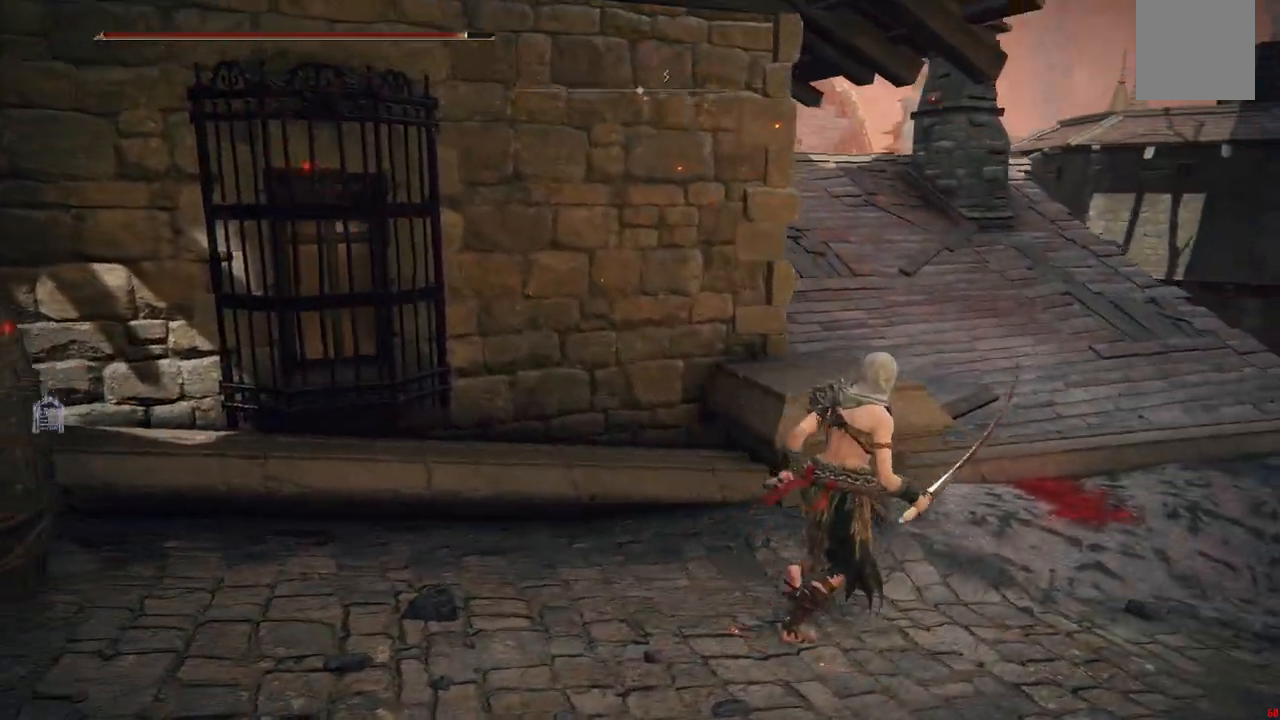
{"buttons": [], "left_stick": "up-right", "right_stick": "left", "events": [[233, "right_stick", "left"]]}
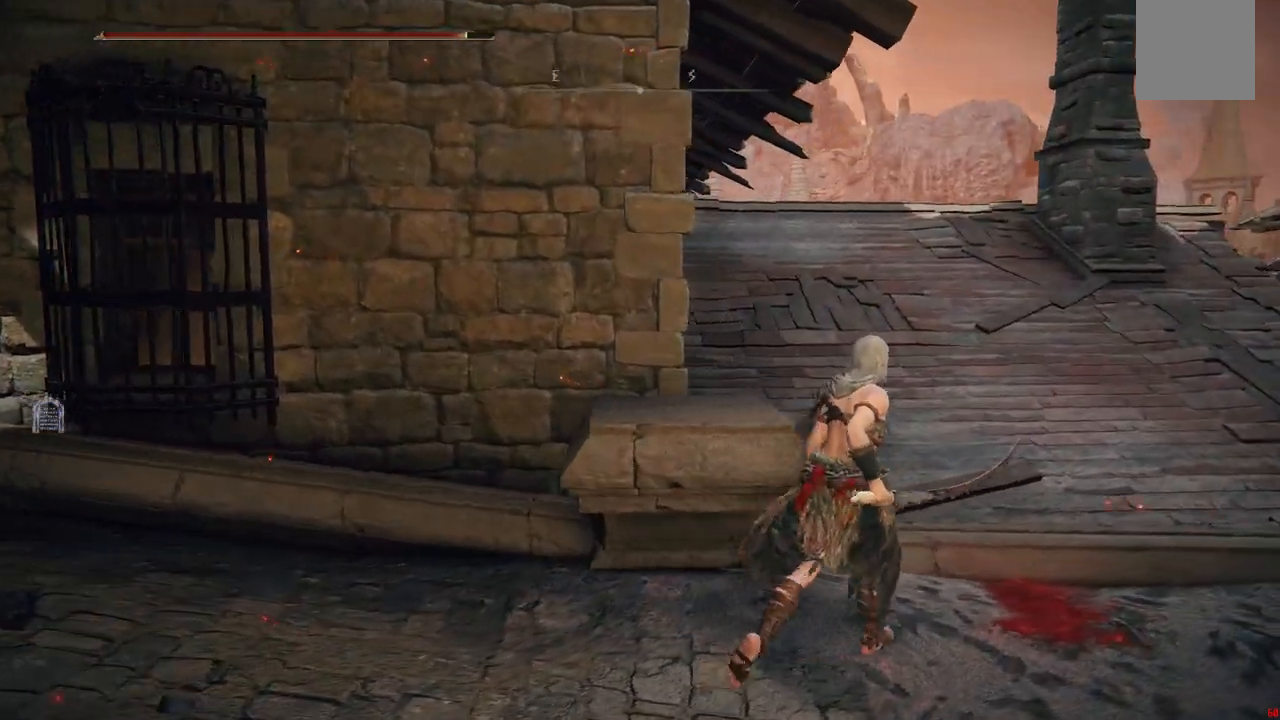
{"buttons": [], "left_stick": "up-right", "right_stick": "center", "events": [[483, "right_stick", "center"]]}
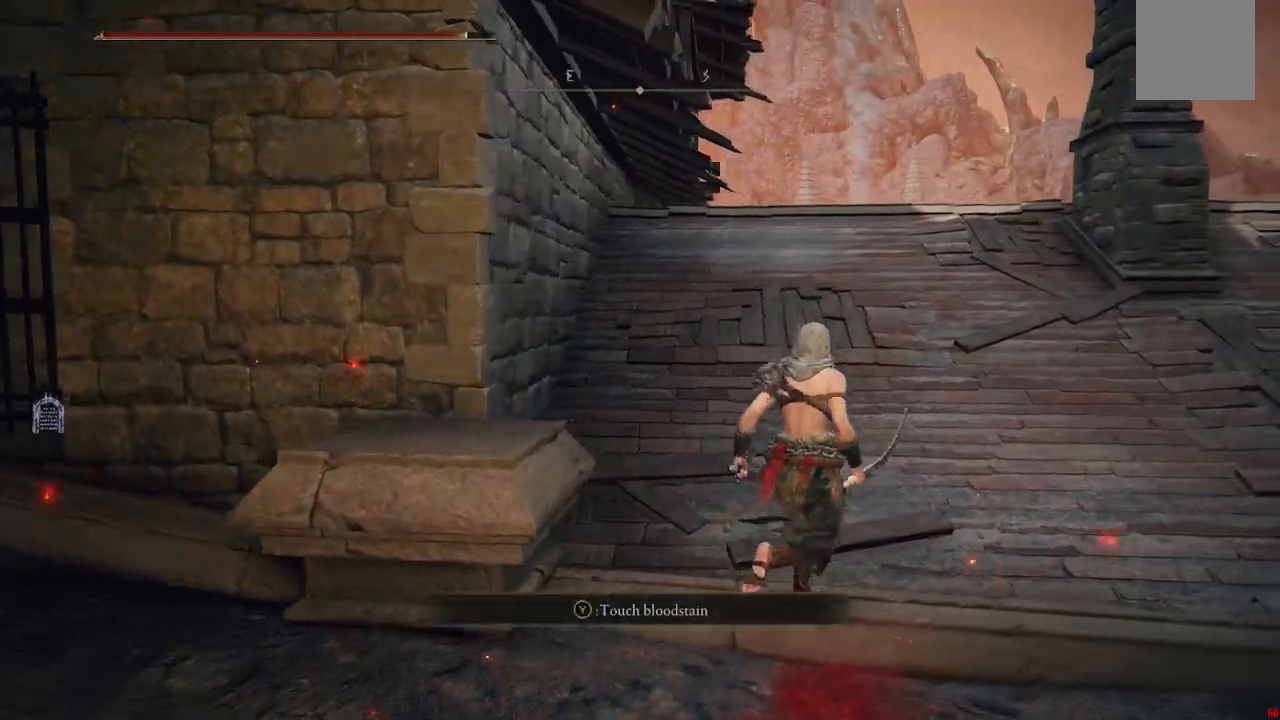
{"buttons": [], "left_stick": "up-right", "right_stick": "left", "events": [[483, "right_stick", "left"]]}
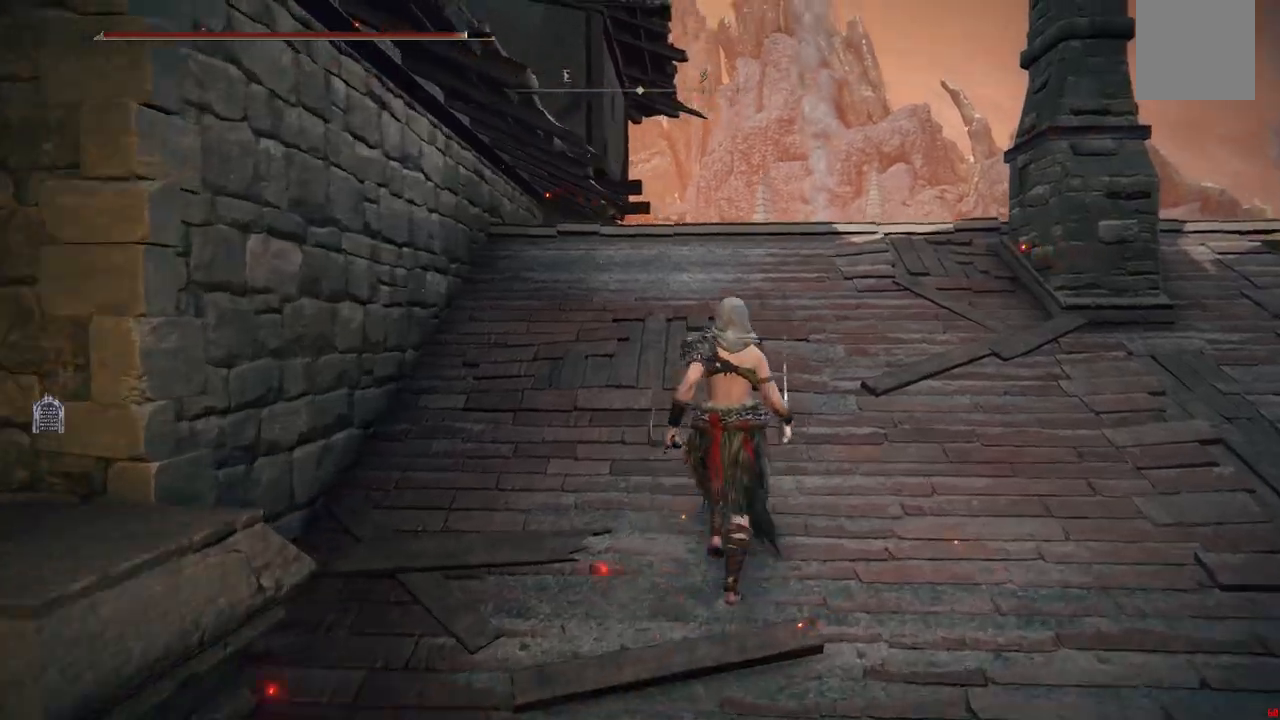
{"buttons": [], "left_stick": "up-right", "right_stick": "left", "events": []}
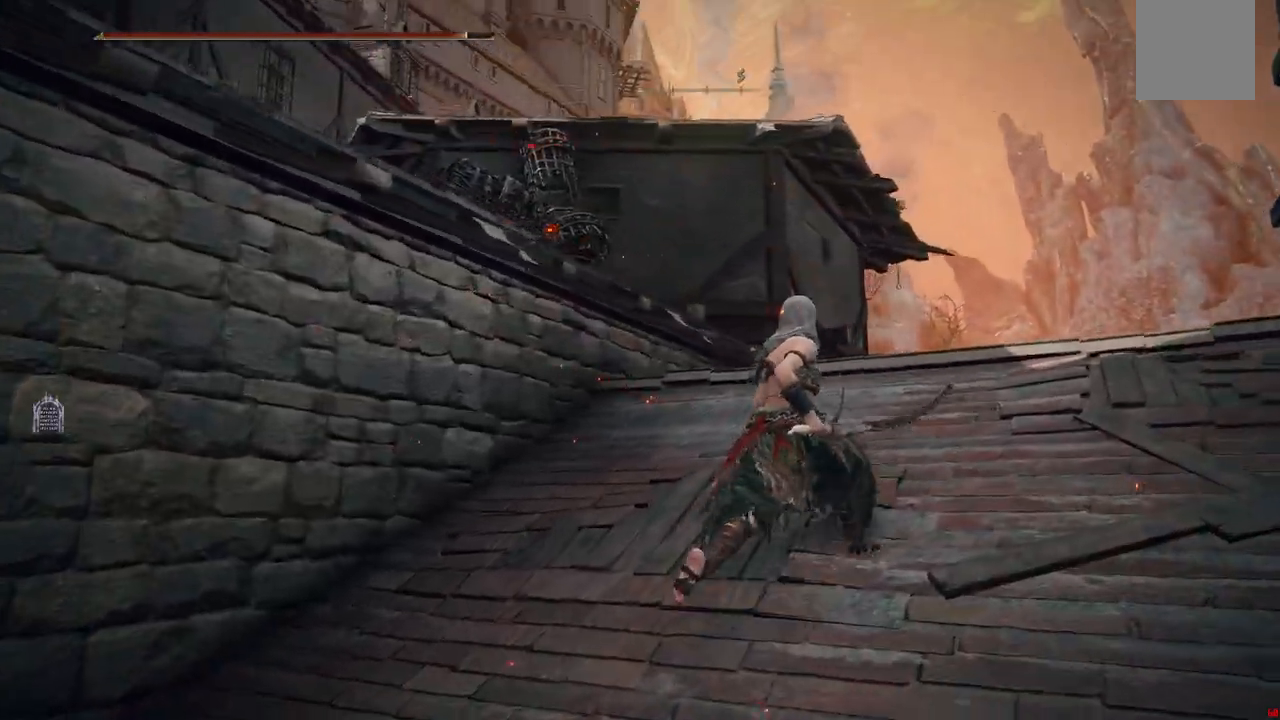
{"buttons": [], "left_stick": "up-right", "right_stick": "down", "events": [[67, "right_stick", "down-left"], [300, "right_stick", "center"], [400, "right_stick", "down-left"], [483, "right_stick", "down"]]}
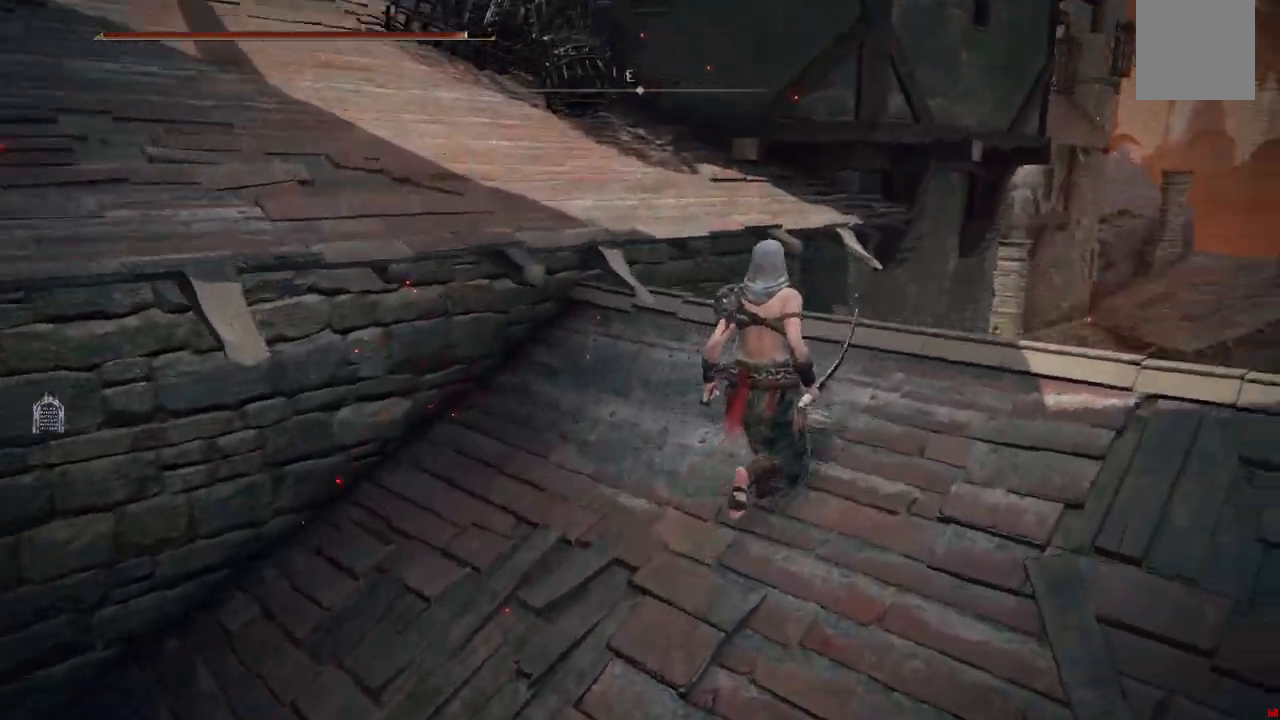
{"buttons": [], "left_stick": "center", "right_stick": "down", "events": [[483, "left_stick", "center"]]}
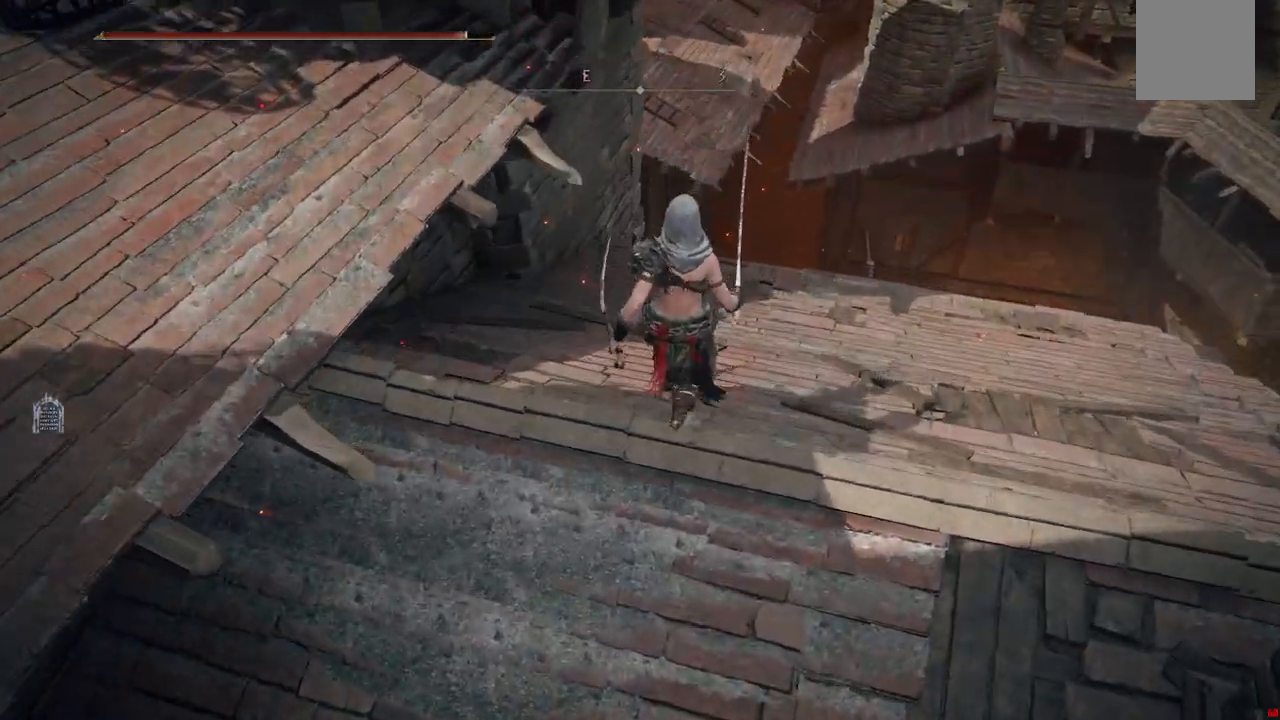
{"buttons": ["A"], "left_stick": "left", "right_stick": "up-left", "events": [[17, "right_stick", "center"], [217, "left_stick", "left"], [433, "A", "down"], [433, "right_stick", "up-left"]]}
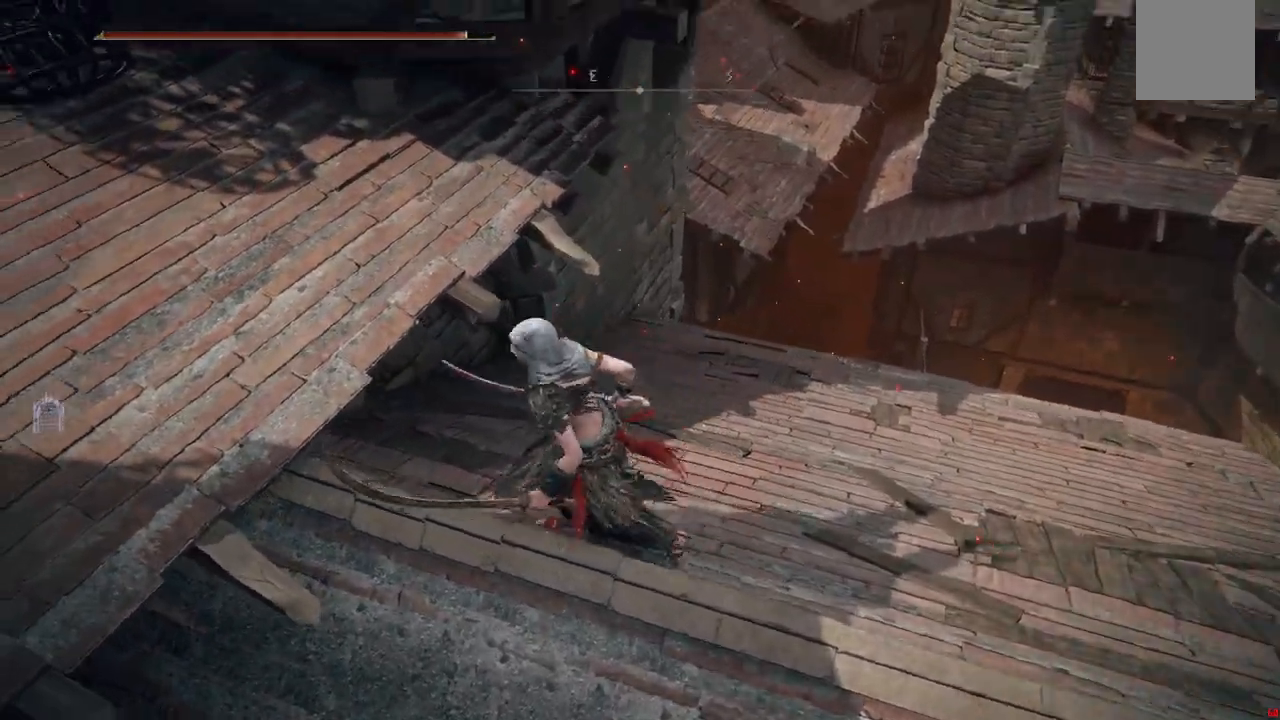
{"buttons": [], "left_stick": "center", "right_stick": "left", "events": [[150, "A", "up"], [250, "right_stick", "left"], [350, "left_stick", "center"]]}
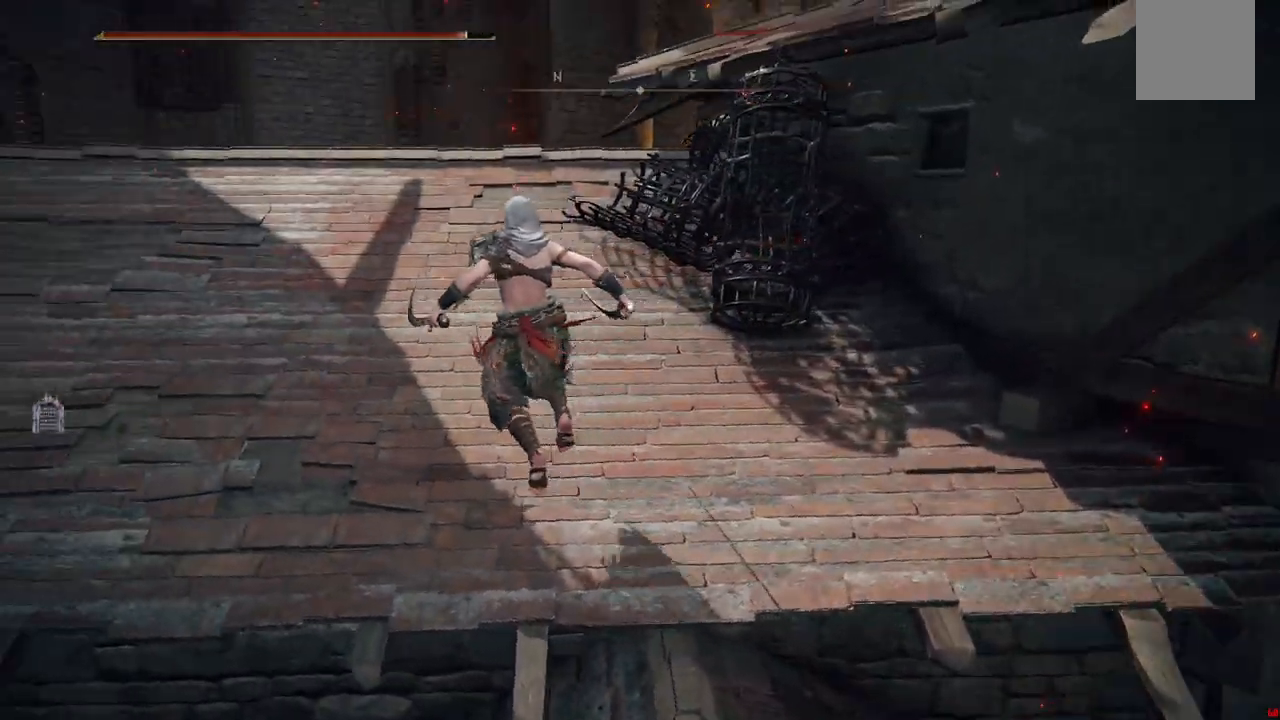
{"buttons": [], "left_stick": "up", "right_stick": "center", "events": [[50, "right_stick", "center"], [67, "left_stick", "up"]]}
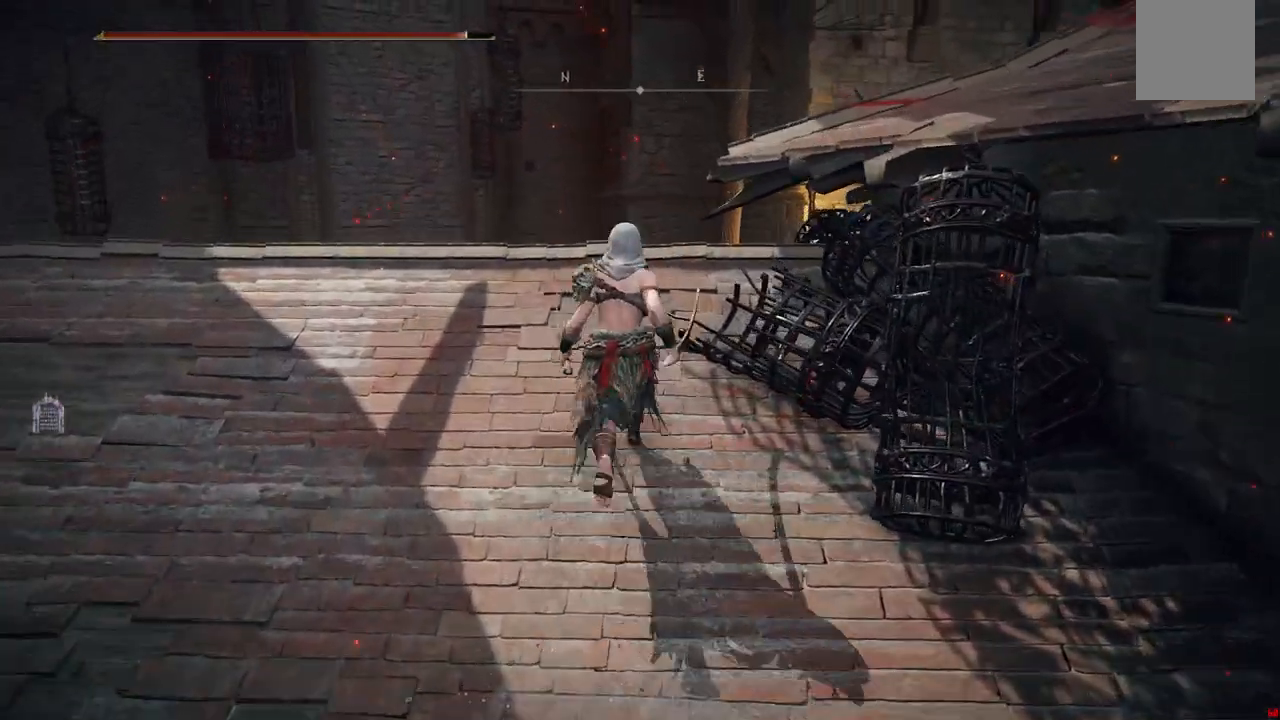
{"buttons": [], "left_stick": "center", "right_stick": "down-right", "events": [[83, "left_stick", "center"], [150, "right_stick", "down-right"]]}
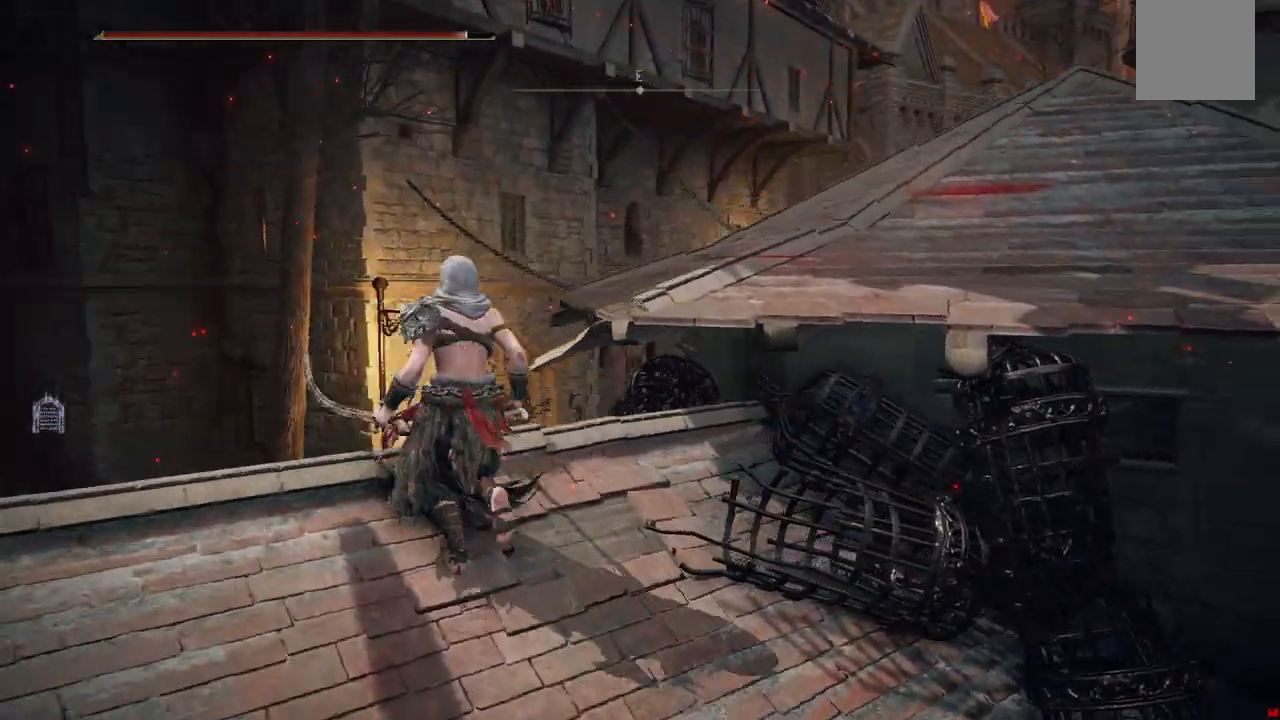
{"buttons": [], "left_stick": "center", "right_stick": "center"}
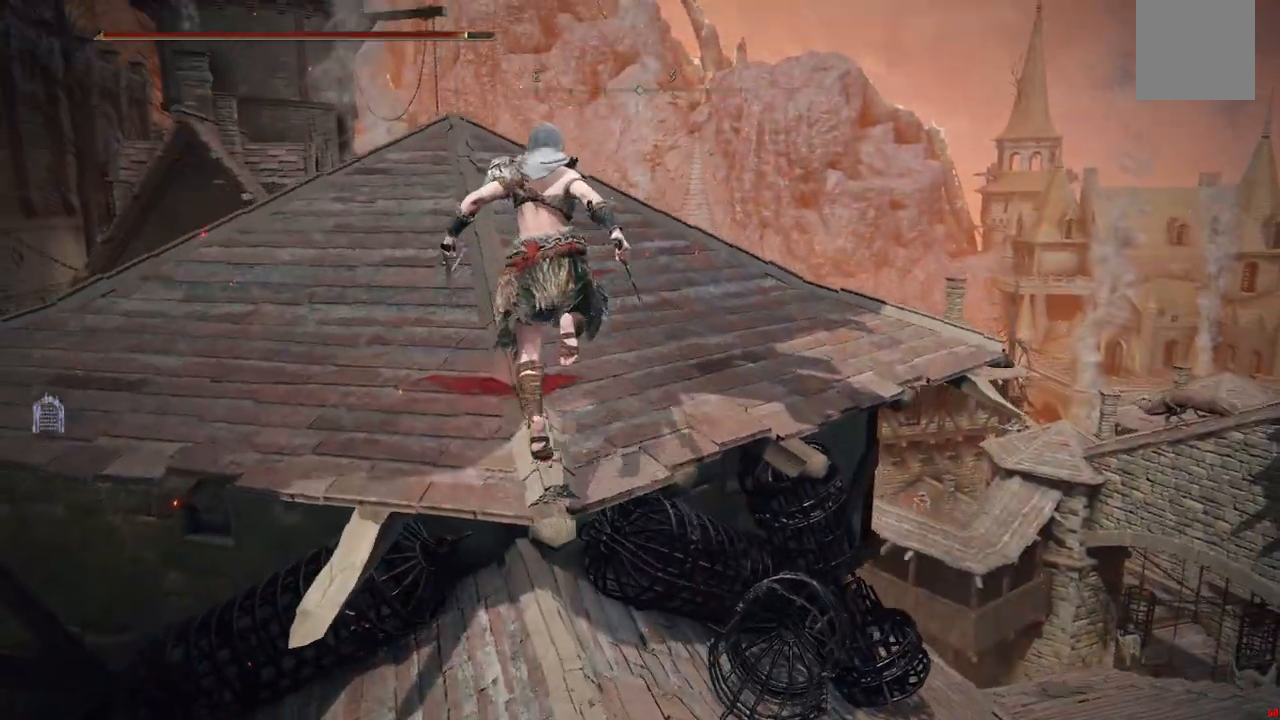
{"buttons": [], "left_stick": "center", "right_stick": "center", "events": []}
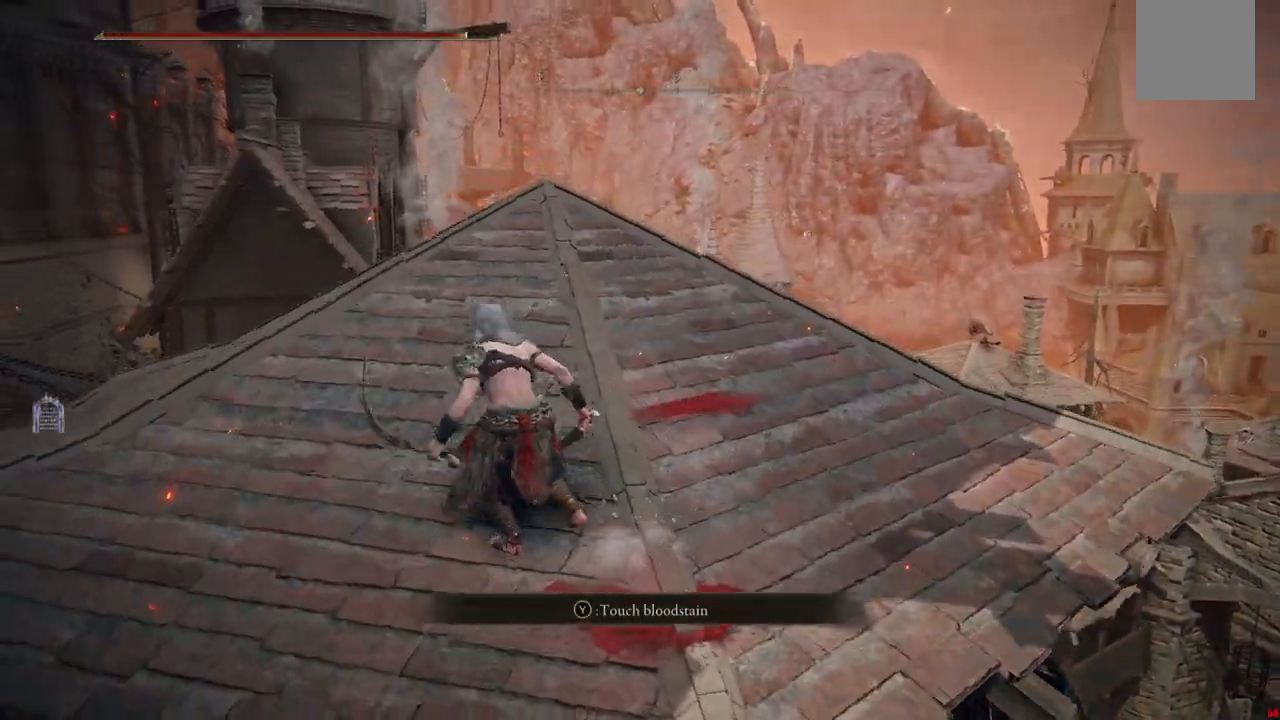
{"buttons": [], "left_stick": "up-left", "right_stick": "center", "events": [[100, "right_stick", "down"], [233, "left_stick", "up-left"], [333, "right_stick", "center"]]}
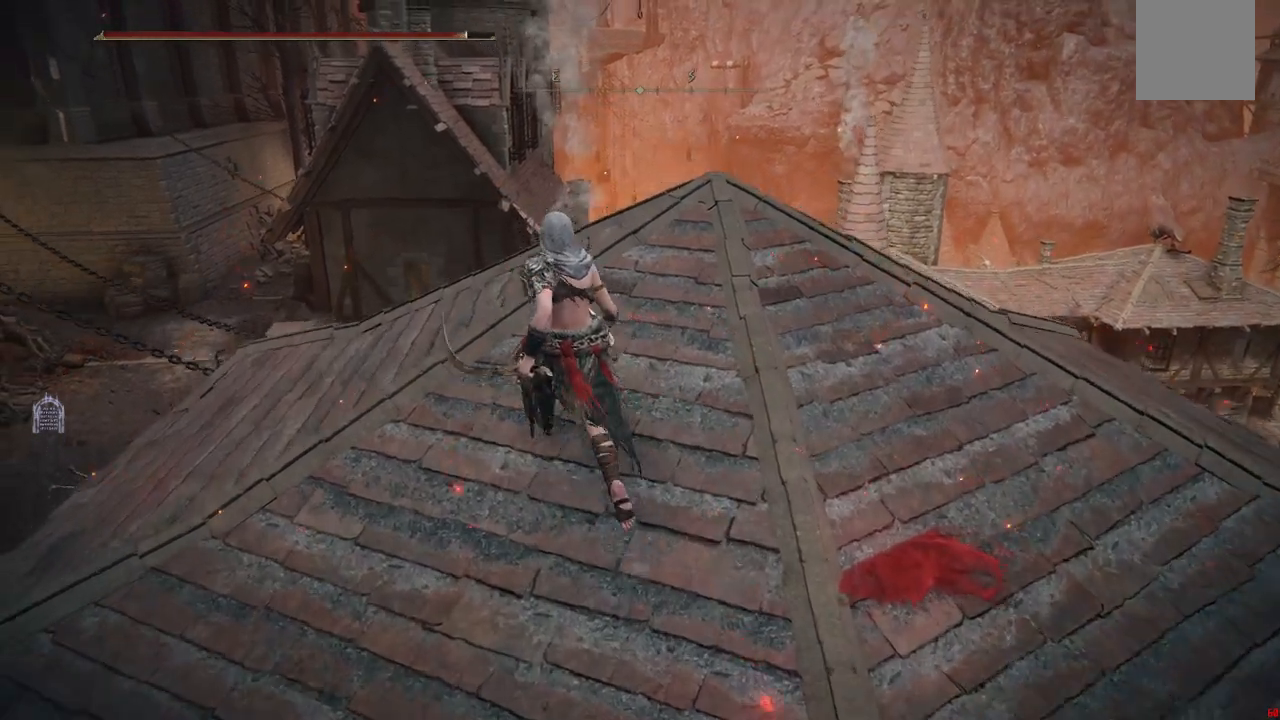
{"buttons": [], "left_stick": "up", "right_stick": "down", "events": [[117, "left_stick", "up"], [267, "right_stick", "down"]]}
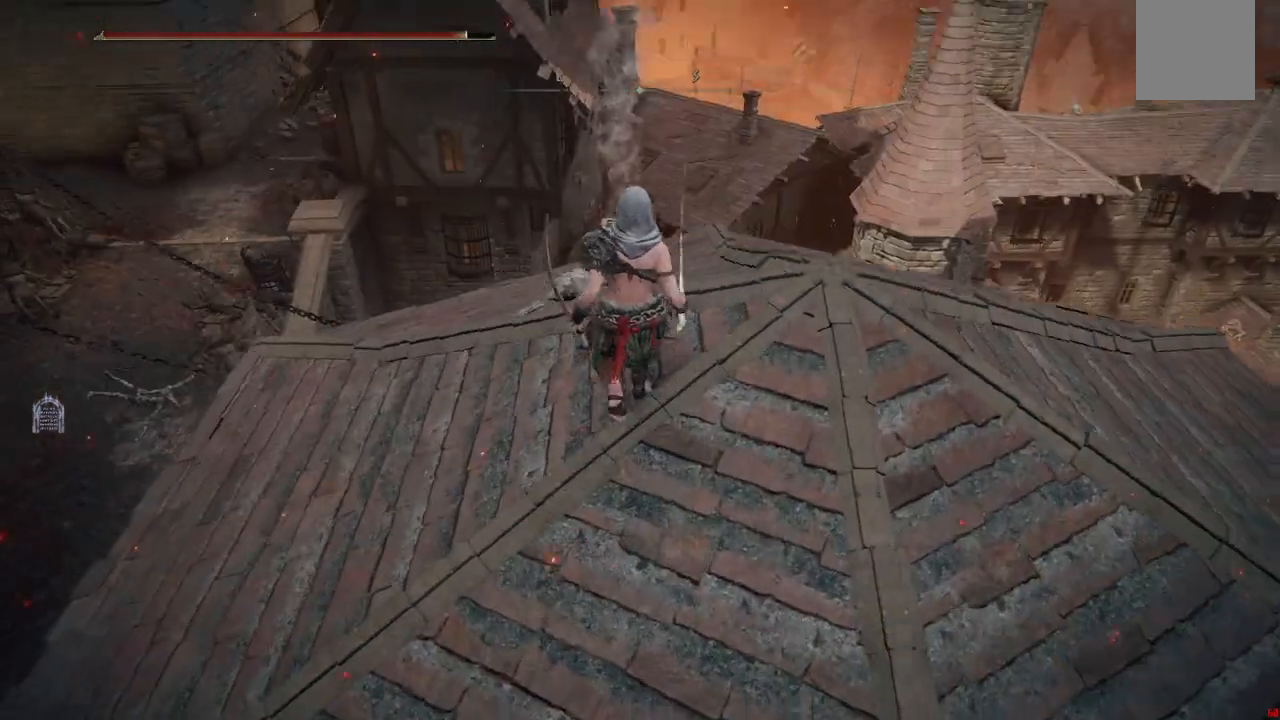
{"buttons": [], "left_stick": "up", "right_stick": "center", "events": [[250, "right_stick", "center"]]}
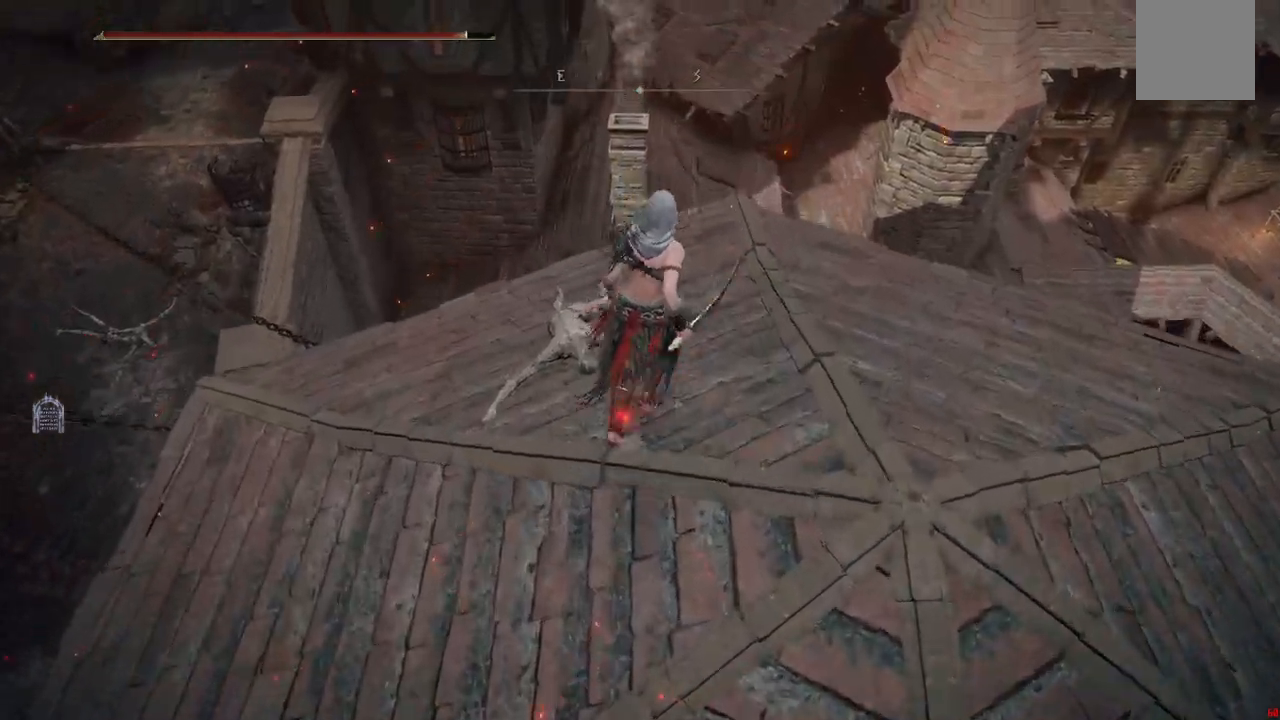
{"buttons": [], "left_stick": "up", "right_stick": "center", "events": [[17, "right_stick", "right"], [200, "right_stick", "center"]]}
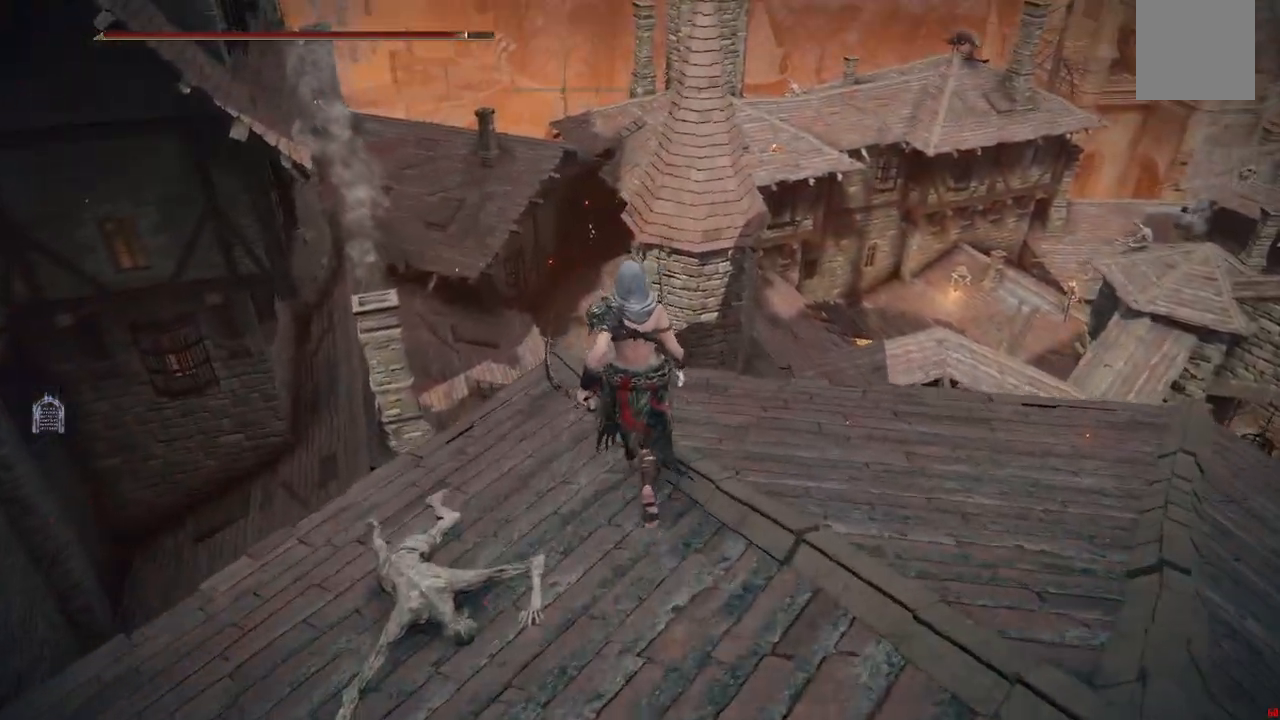
{"buttons": [], "left_stick": "right", "right_stick": "right", "events": [[67, "left_stick", "center"], [300, "left_stick", "right"], [350, "right_stick", "right"]]}
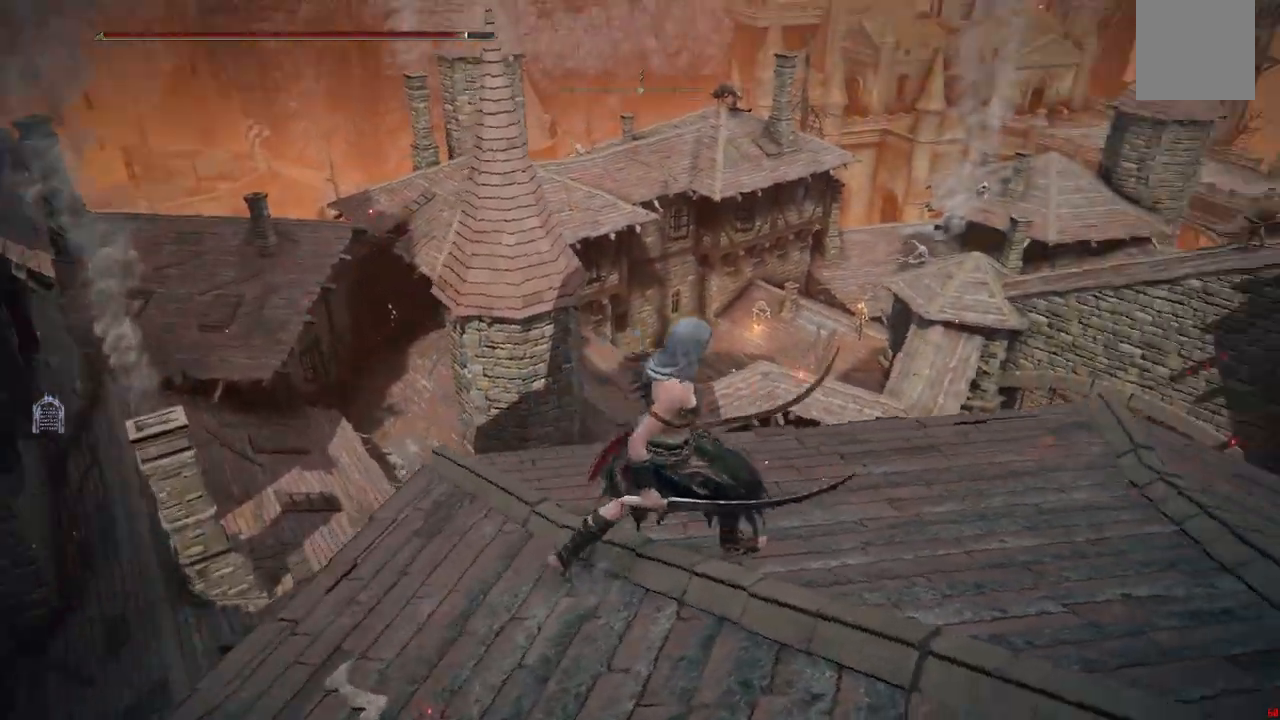
{"buttons": [], "left_stick": "up-right", "right_stick": "center", "events": [[250, "right_stick", "down-right"], [283, "left_stick", "up-right"], [500, "right_stick", "center"]]}
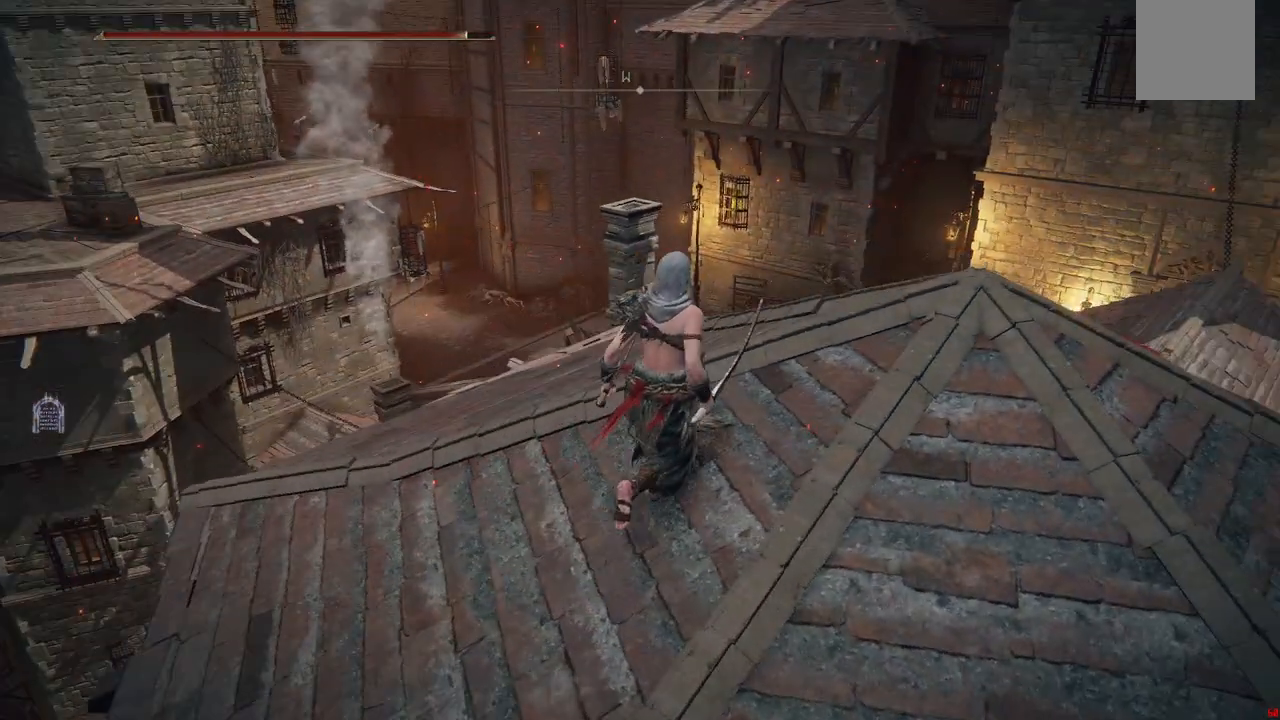
{"buttons": [], "left_stick": "up", "right_stick": "center"}
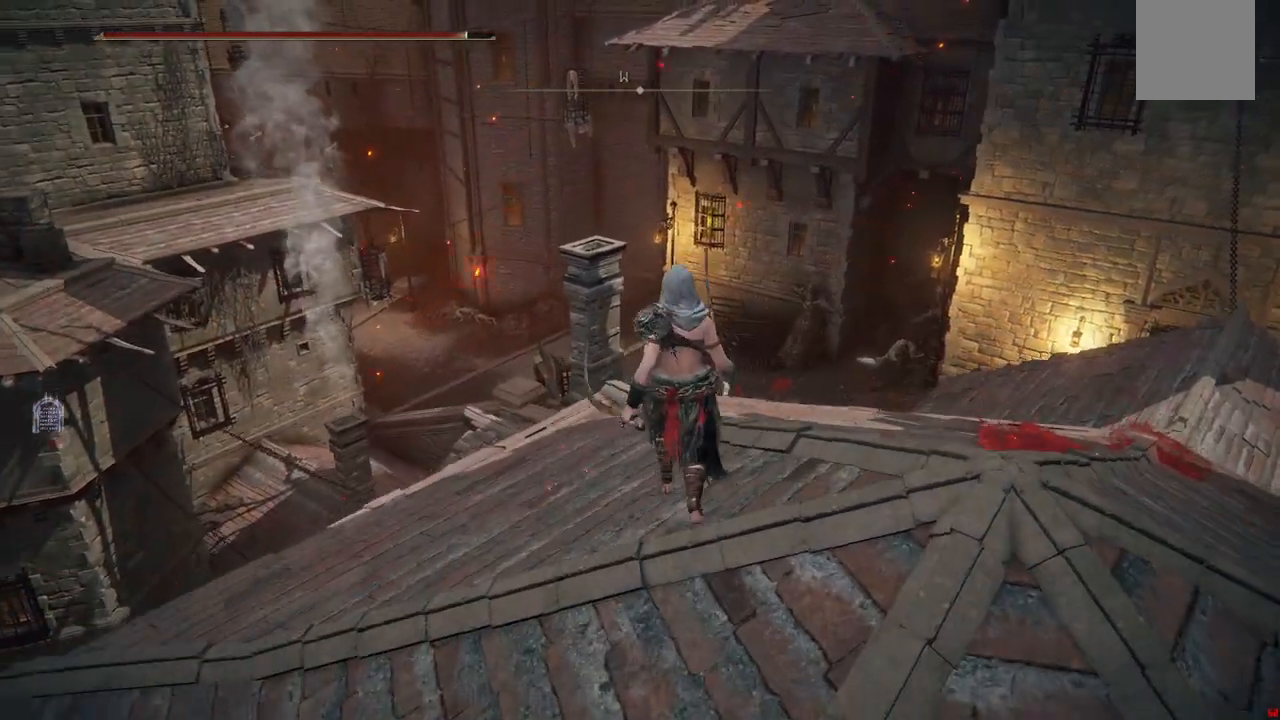
{"buttons": [], "left_stick": "center", "right_stick": "center"}
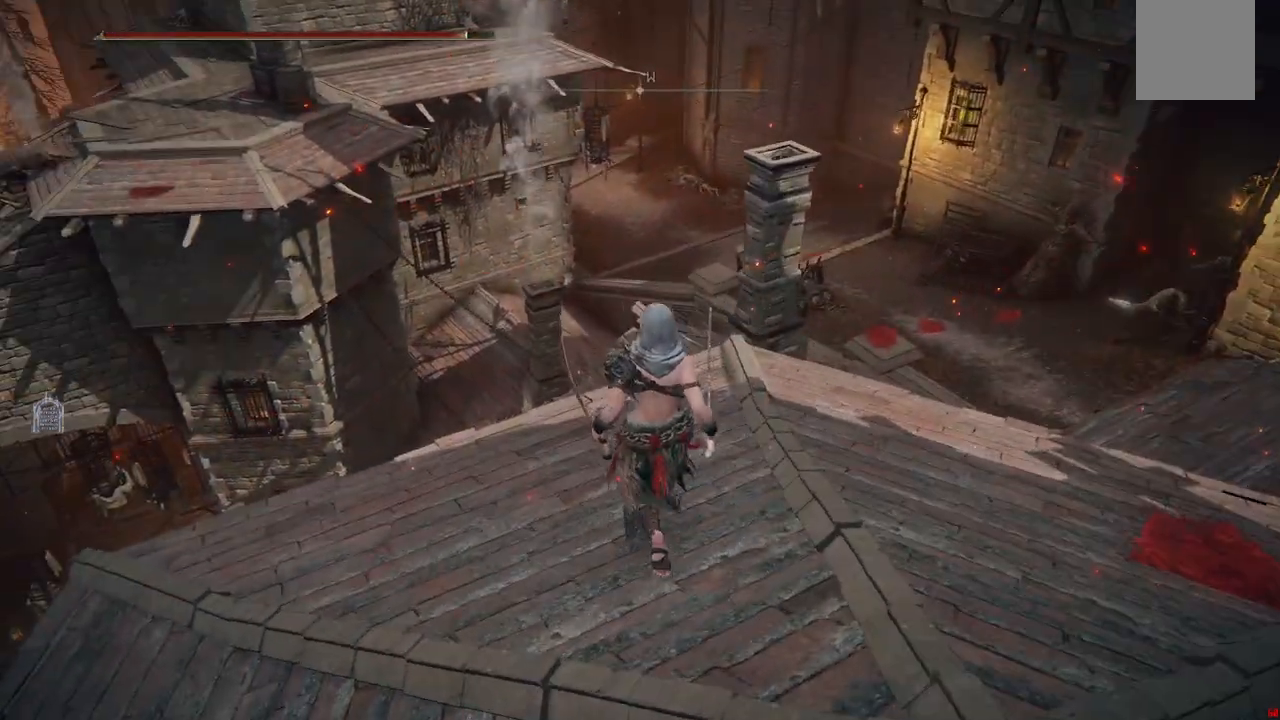
{"buttons": [], "left_stick": "up", "right_stick": "down-left", "events": [[250, "left_stick", "up"], [367, "right_stick", "down-left"]]}
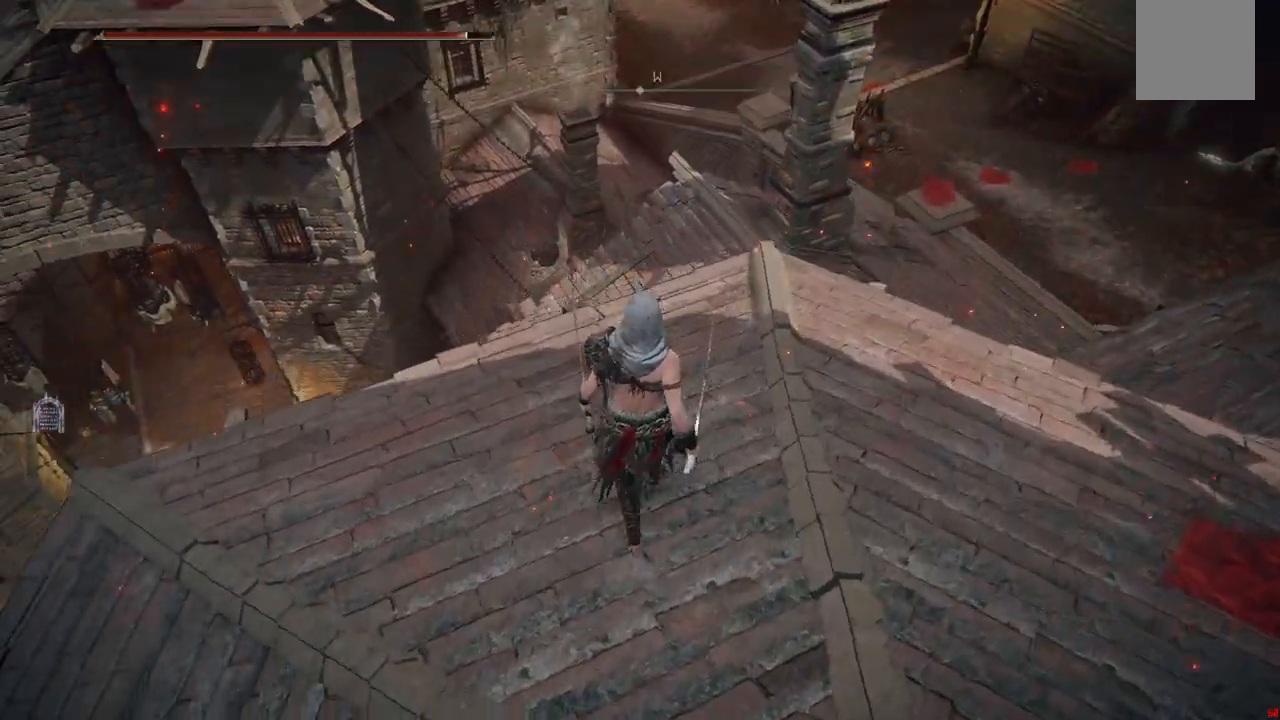
{"buttons": [], "left_stick": "up", "right_stick": "center", "events": [[133, "right_stick", "center"]]}
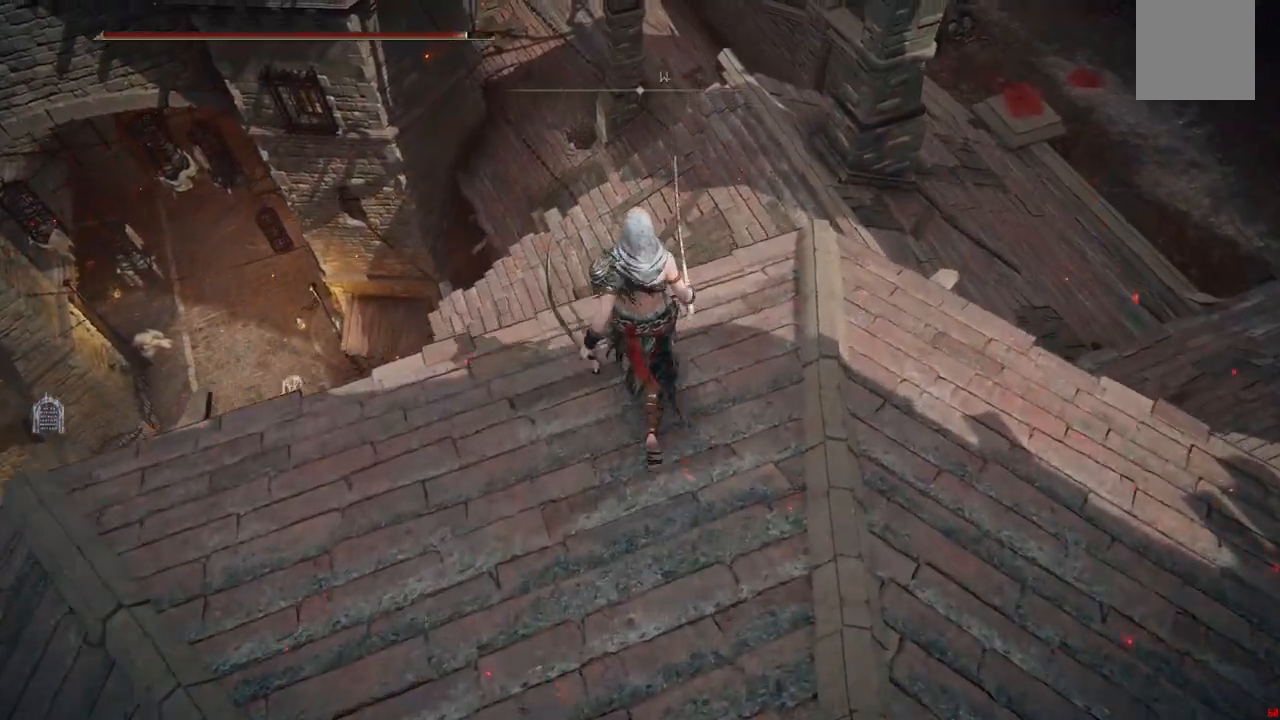
{"buttons": [], "left_stick": "up", "right_stick": "center", "events": [[67, "left_stick", "center"], [467, "left_stick", "up"]]}
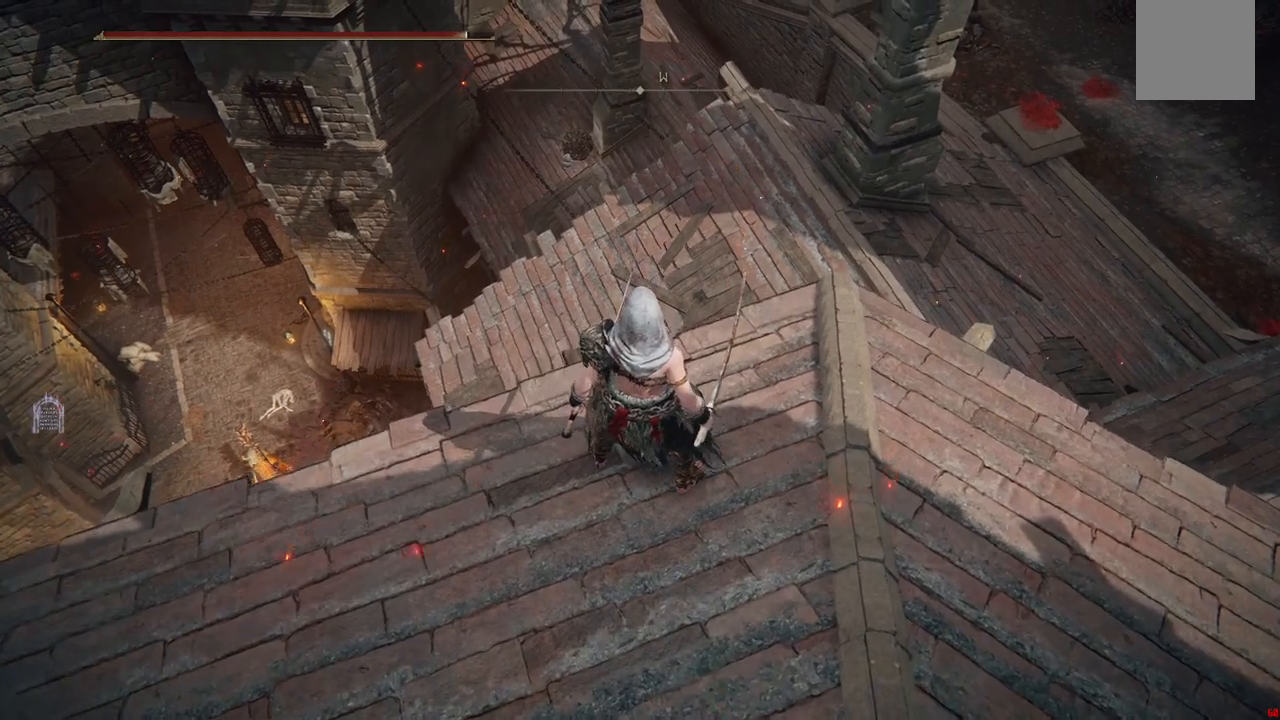
{"buttons": [], "left_stick": "center", "right_stick": "center", "events": [[300, "left_stick", "center"]]}
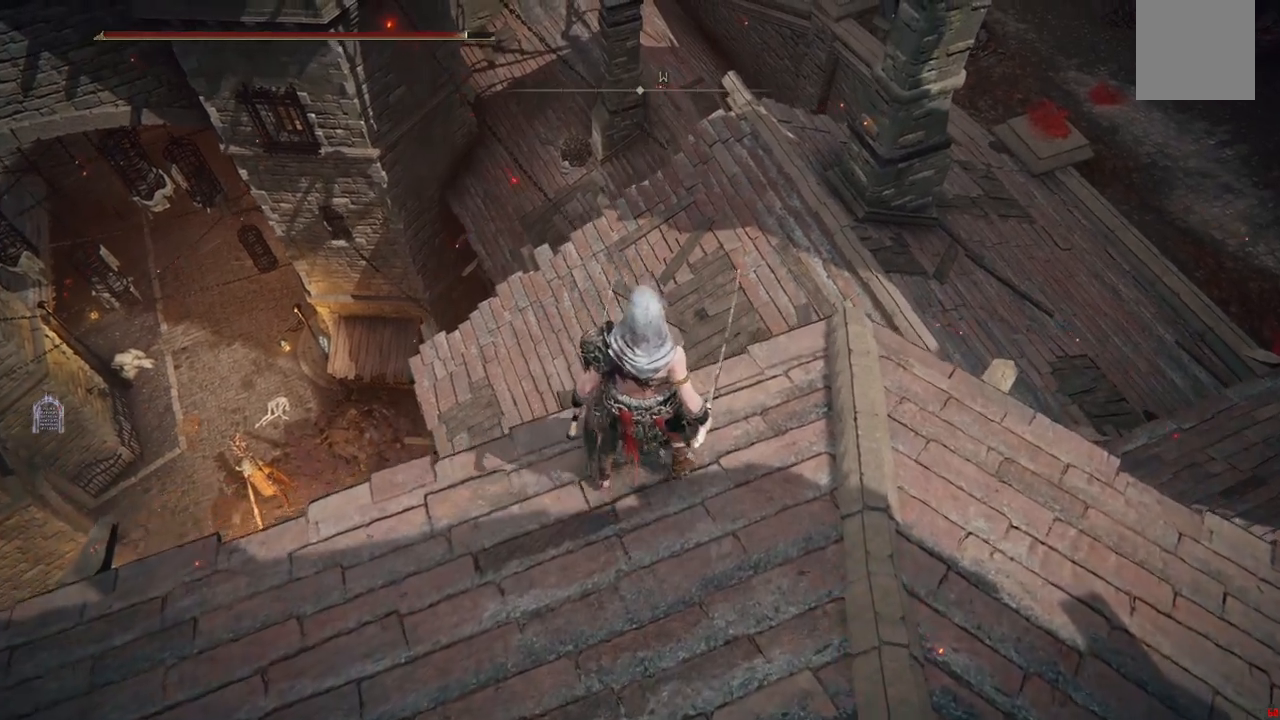
{"buttons": [], "left_stick": "center", "right_stick": "center", "events": []}